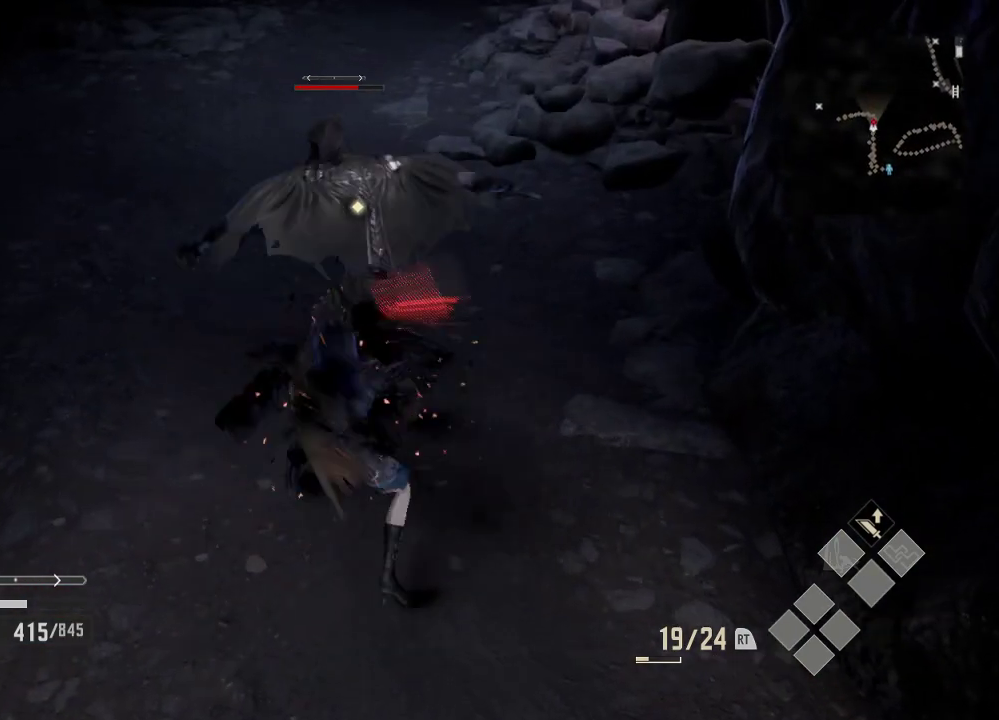
Gameplay with a controller (Xbox layout); each line is a JSON object with the inputs held at the frame after it. "events" lists button and stick changes between this image and that frame as [ms after this image, input, new state], when the widget could be followed in between. Not read: DPAD_LEFT.
{"buttons": ["A"], "left_stick": "down-left", "right_stick": "center", "events": [[333, "left_stick", "down-left"], [433, "A", "down"]]}
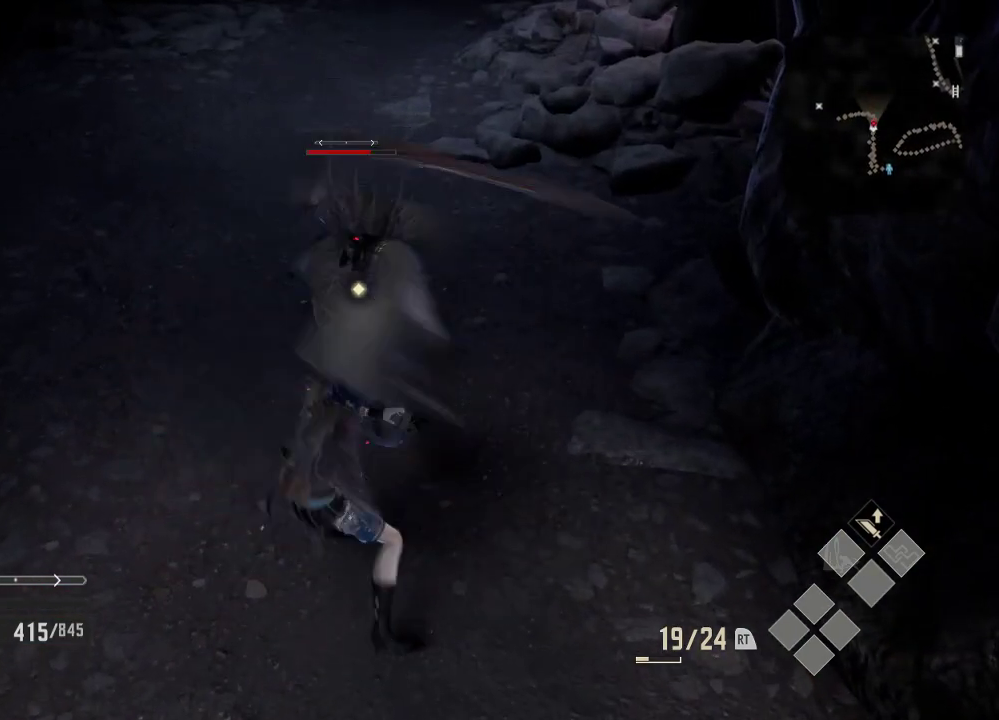
{"buttons": [], "left_stick": "left", "right_stick": "center"}
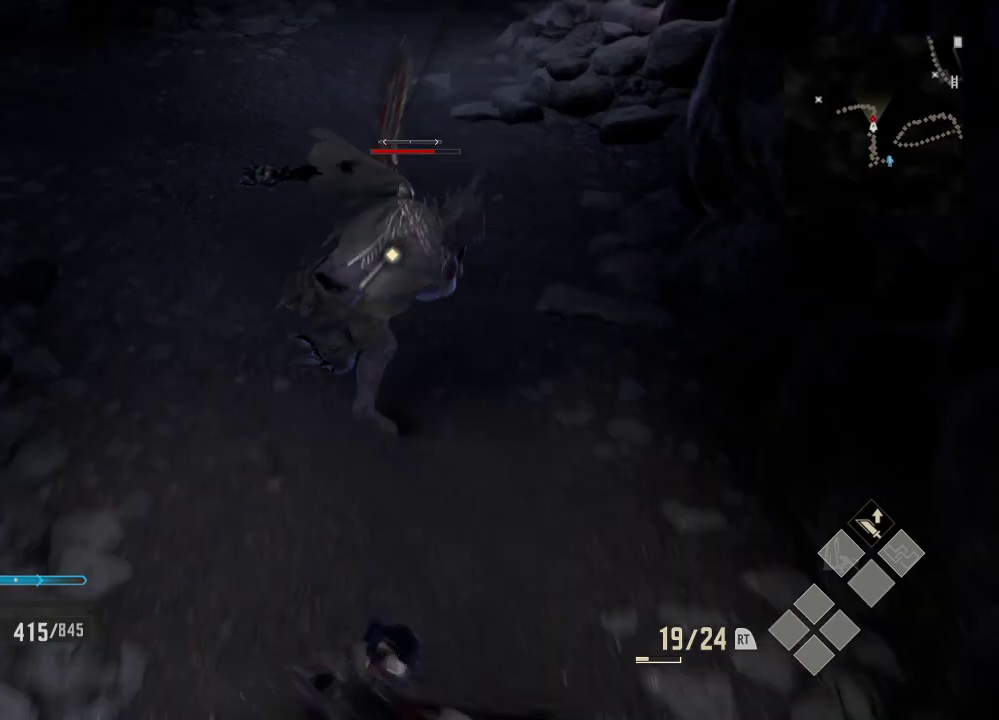
{"buttons": [], "left_stick": "down-left", "right_stick": "center", "events": [[433, "left_stick", "down-left"]]}
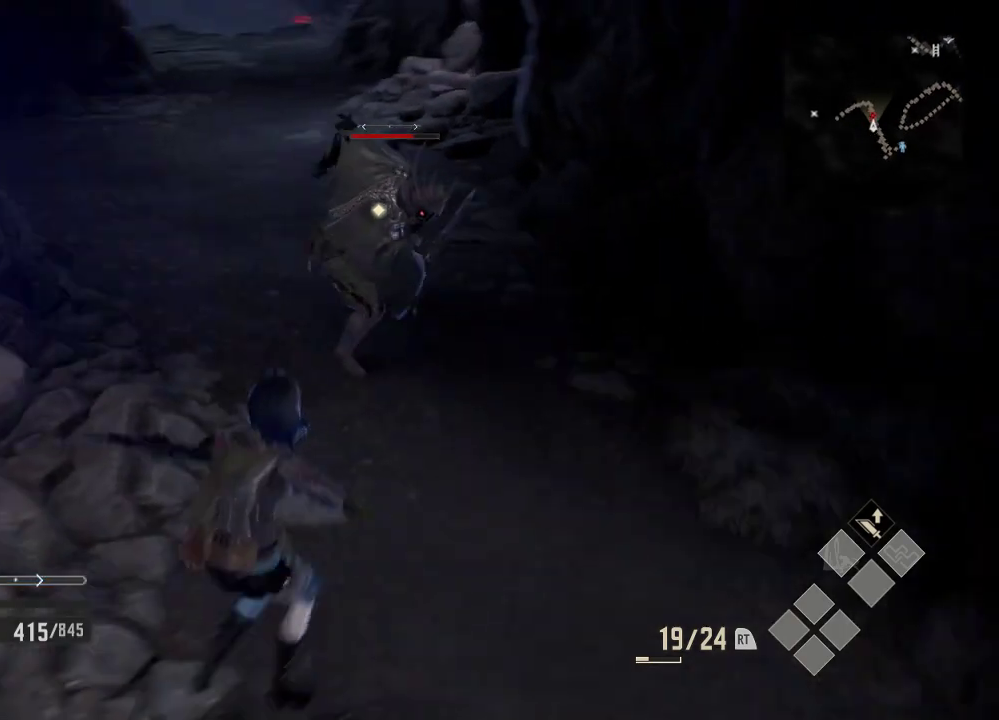
{"buttons": [], "left_stick": "right", "right_stick": "center"}
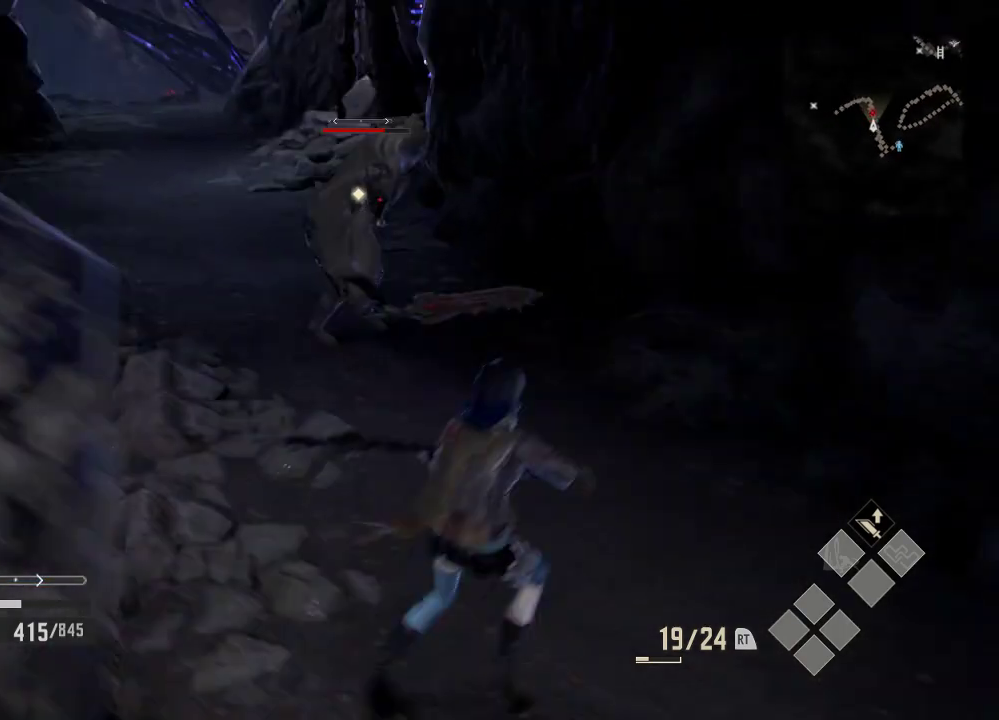
{"buttons": [], "left_stick": "up", "right_stick": "center", "events": [[33, "left_stick", "up-right"], [233, "L2", "down"], [233, "left_stick", "up"], [333, "L2", "up"]]}
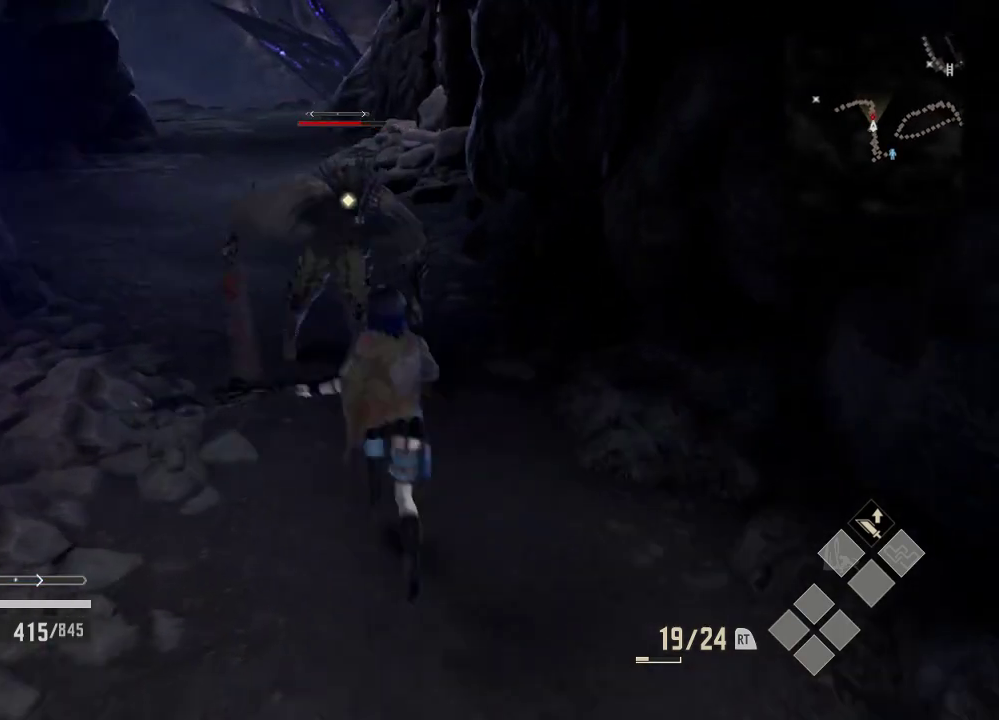
{"buttons": ["X"], "left_stick": "up-left", "right_stick": "center", "events": [[233, "X", "down"], [233, "left_stick", "up-left"], [333, "X", "up"], [433, "X", "down"]]}
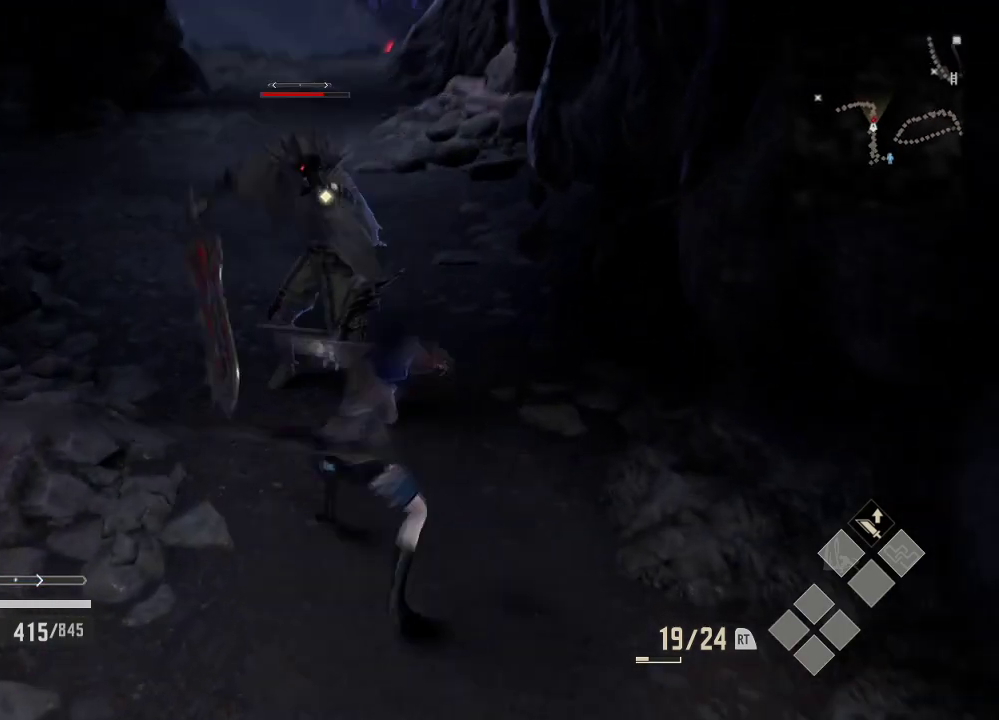
{"buttons": ["L2"], "left_stick": "down", "right_stick": "center", "events": [[33, "X", "up"], [133, "left_stick", "center"], [233, "left_stick", "down"], [500, "L2", "down"]]}
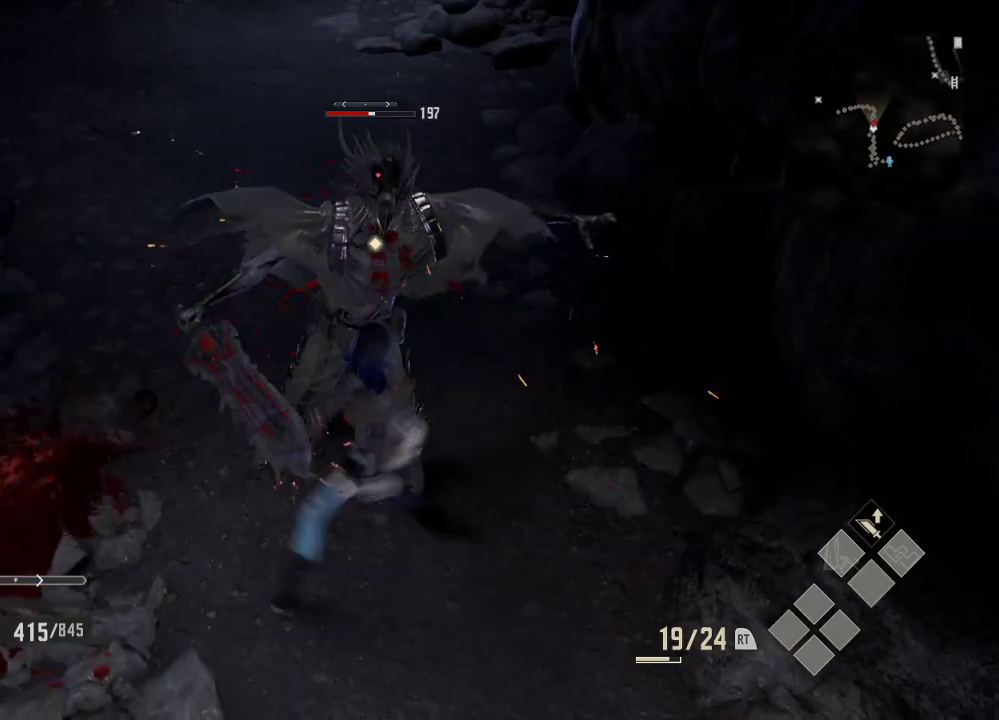
{"buttons": [], "left_stick": "down", "right_stick": "center", "events": [[133, "L2", "up"]]}
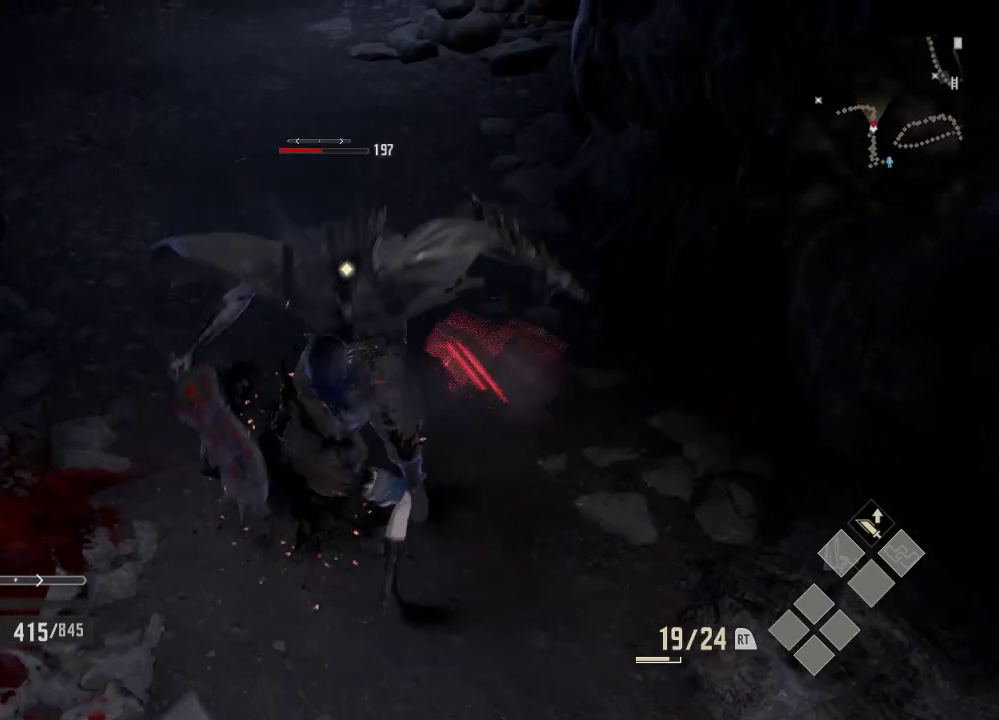
{"buttons": ["X"], "left_stick": "center", "right_stick": "center", "events": [[233, "left_stick", "center"], [333, "X", "down"]]}
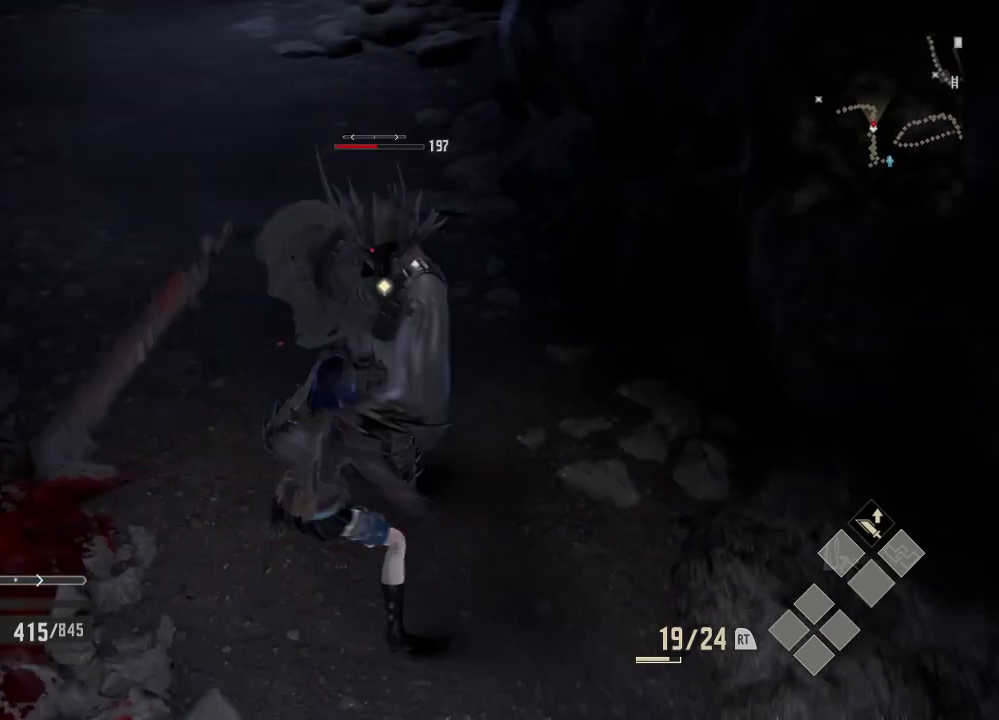
{"buttons": [], "left_stick": "down", "right_stick": "center", "events": [[133, "left_stick", "down"], [333, "X", "up"]]}